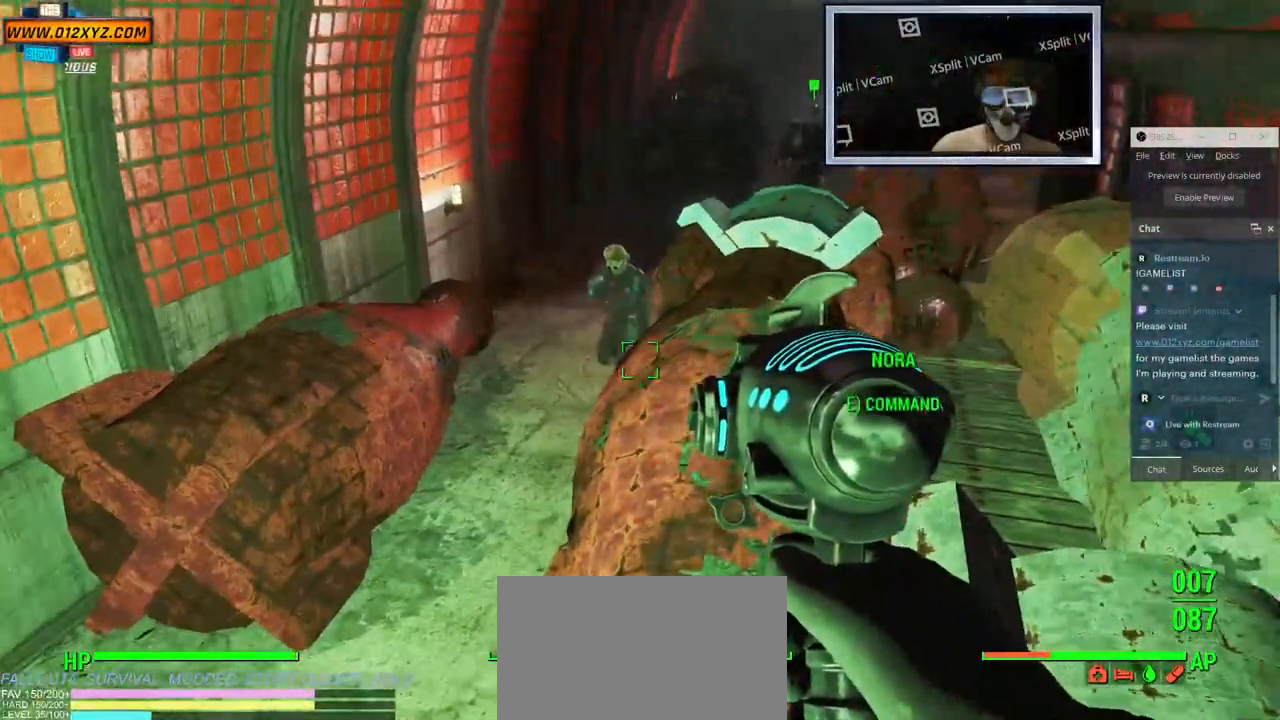
Gameplay with keyboard and mouse; each line is a JSON object with the keys and mouse buttons held at the frame after it. "events" lists presses ("down") and releases ("up") of "1", "2", "3", "4", "5", "a", "alt", "b", "c", "ctrl", "d", "e", "f", "g", "q", "r", "s", "shift", "space", "t", "tab", "v", "w", "x", "z", "mouse_left", "mouse_wheel", "mouse_right" and "mouse_mb4" between this image and that frame as [ms after this image, input, new state], when the widget could be followed in between. "mouse_left", "mouse_wheel", "mouse_right", "mouse_mb4" = the "left", "wheel", "right", "mb4" buttons of the "mouse" list. No other keys are recorded. "wheel" means that the mouse wheel is clicked or scrolled. Not read: mouse_mb5 mouse_move.
{"keys": [], "mouse": [], "events": []}
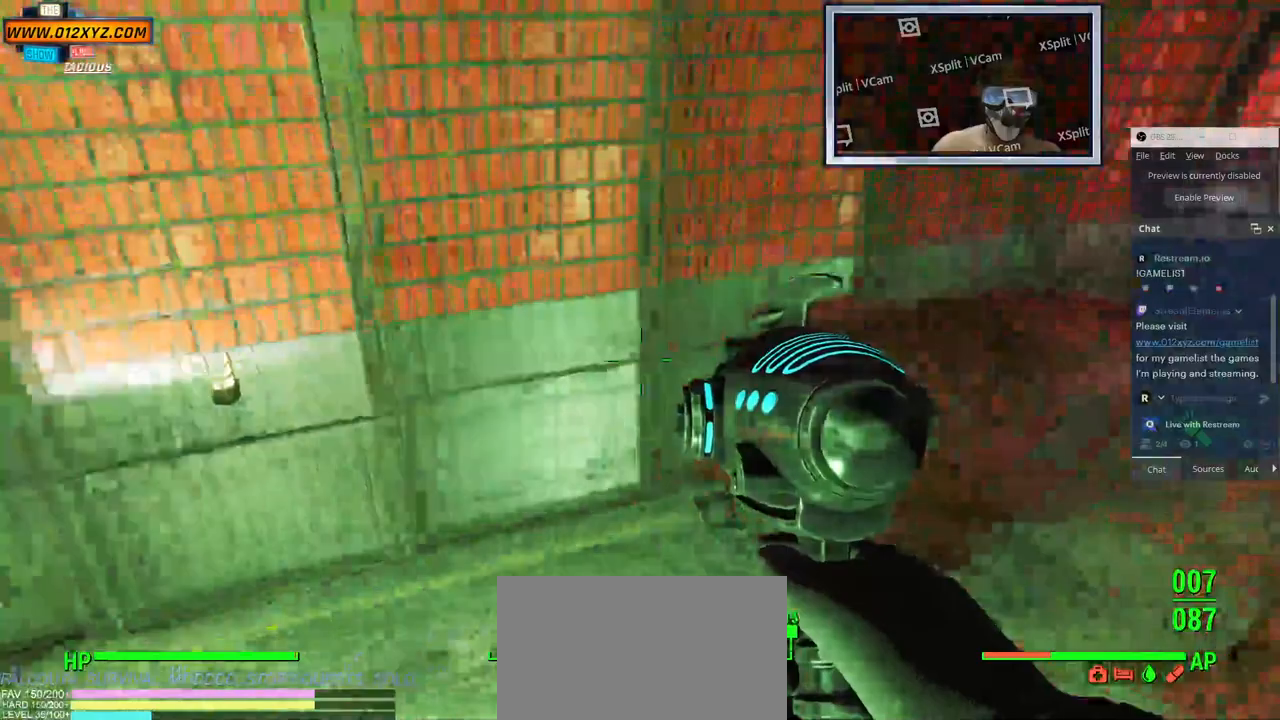
{"keys": [], "mouse": [], "events": []}
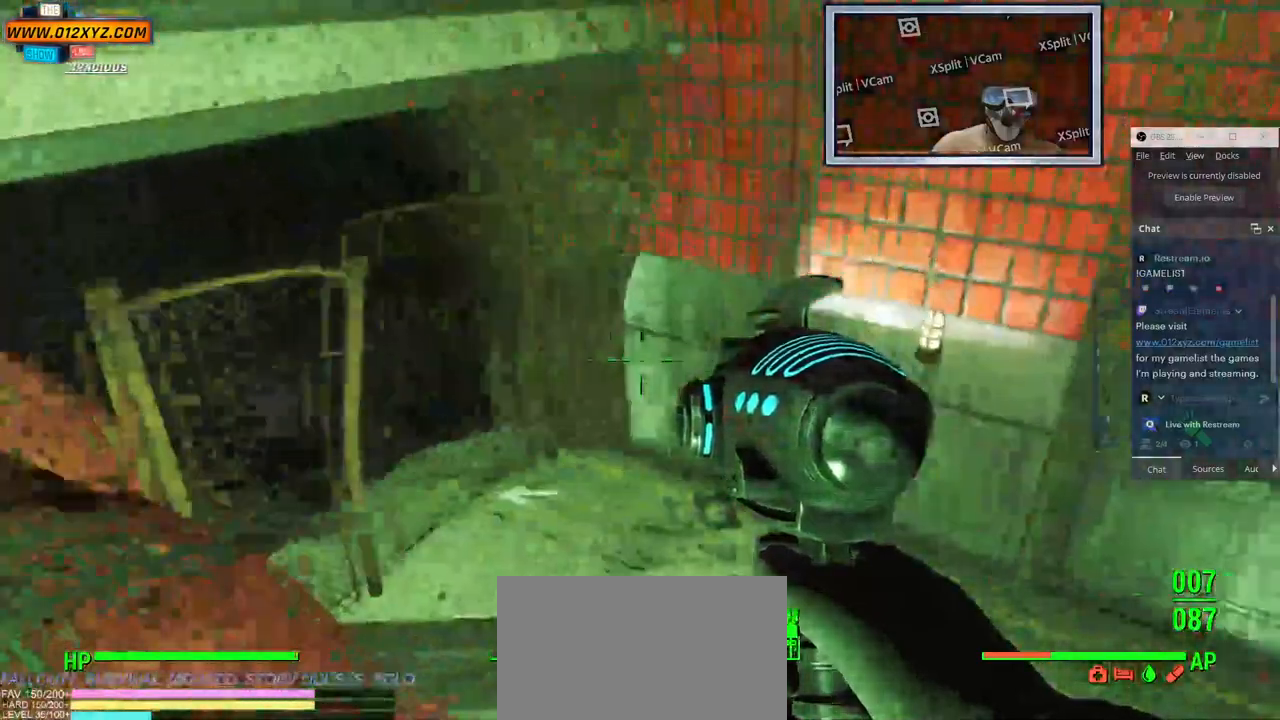
{"keys": ["d"], "mouse": [], "events": [[350, "d", "down"]]}
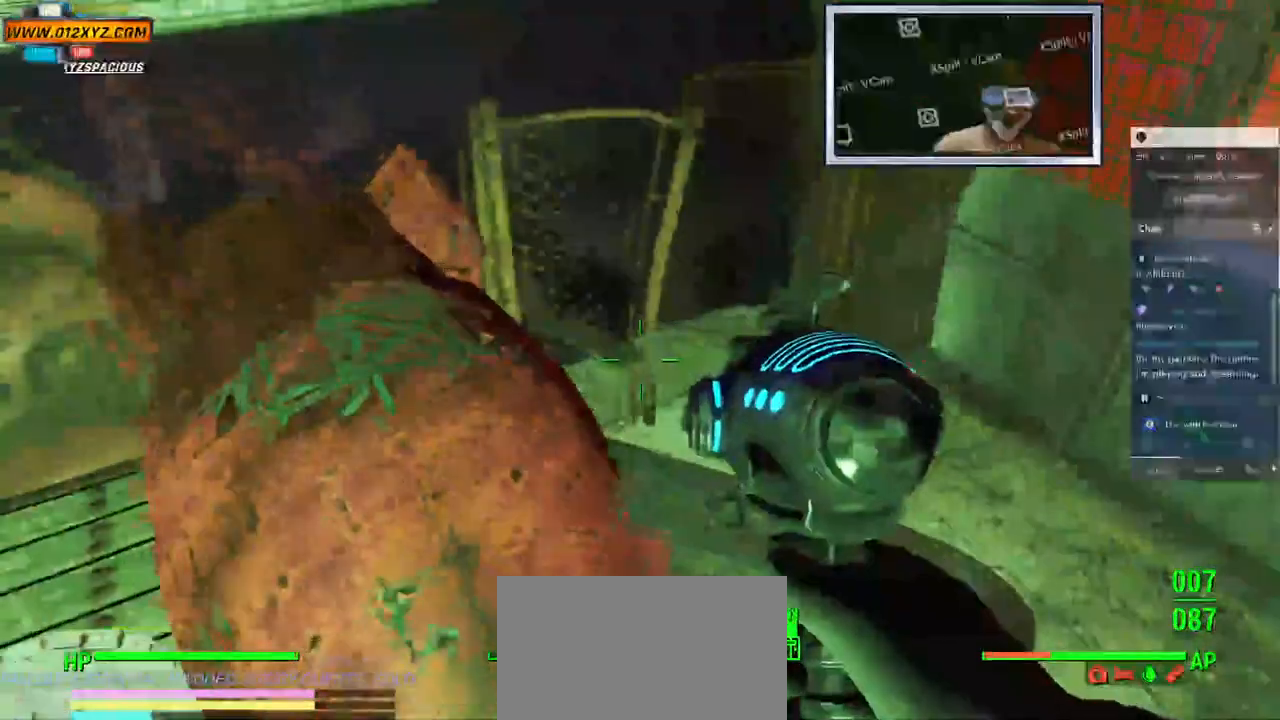
{"keys": [], "mouse": [], "events": [[16, "d", "up"]]}
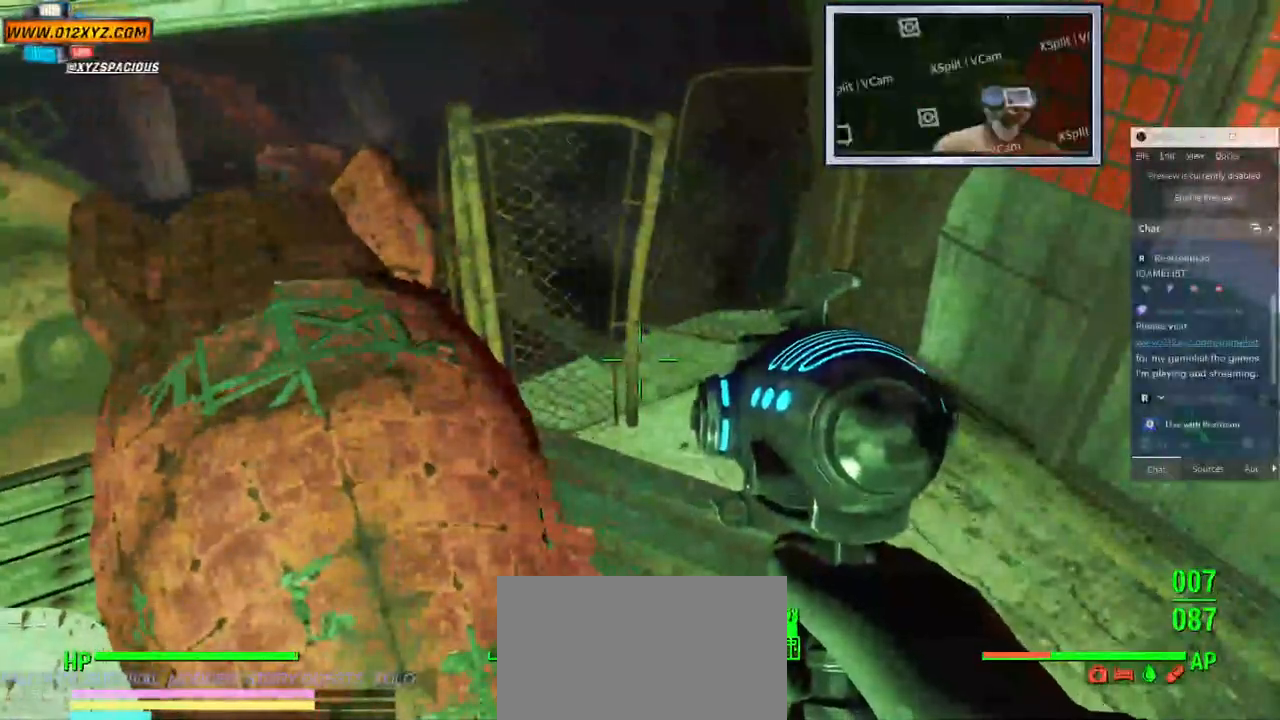
{"keys": [], "mouse": [], "events": []}
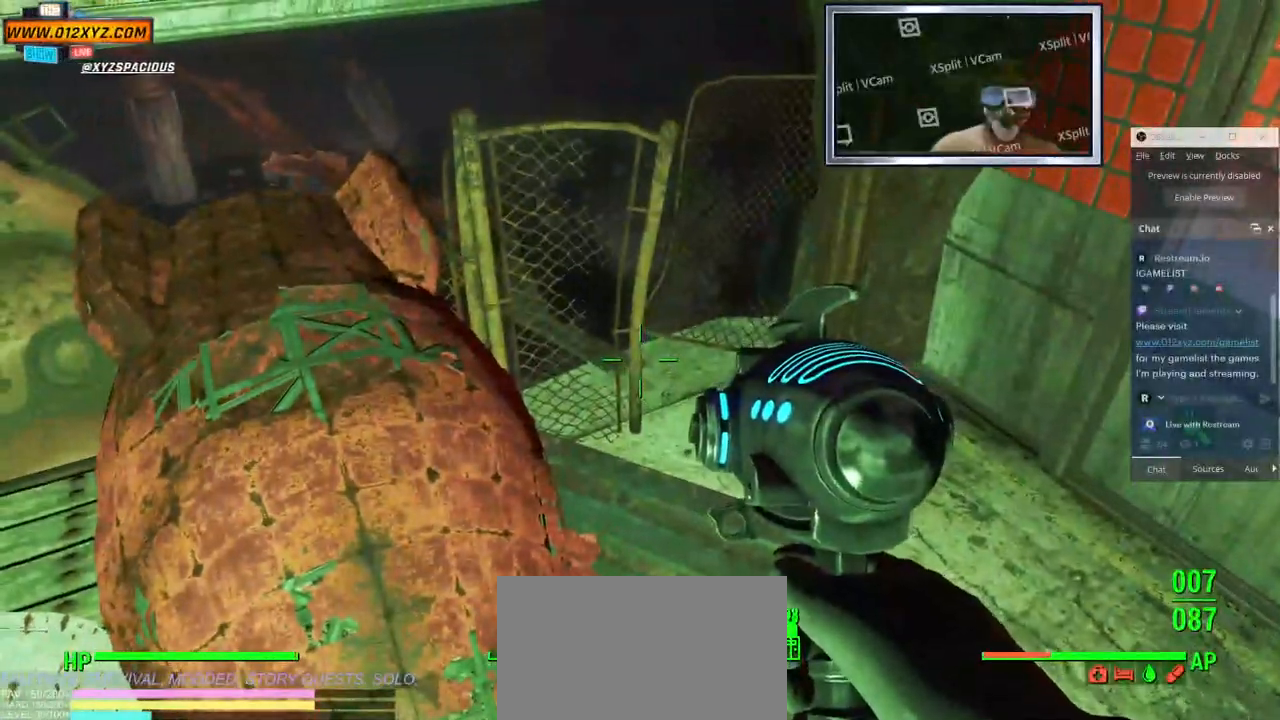
{"keys": [], "mouse": [], "events": []}
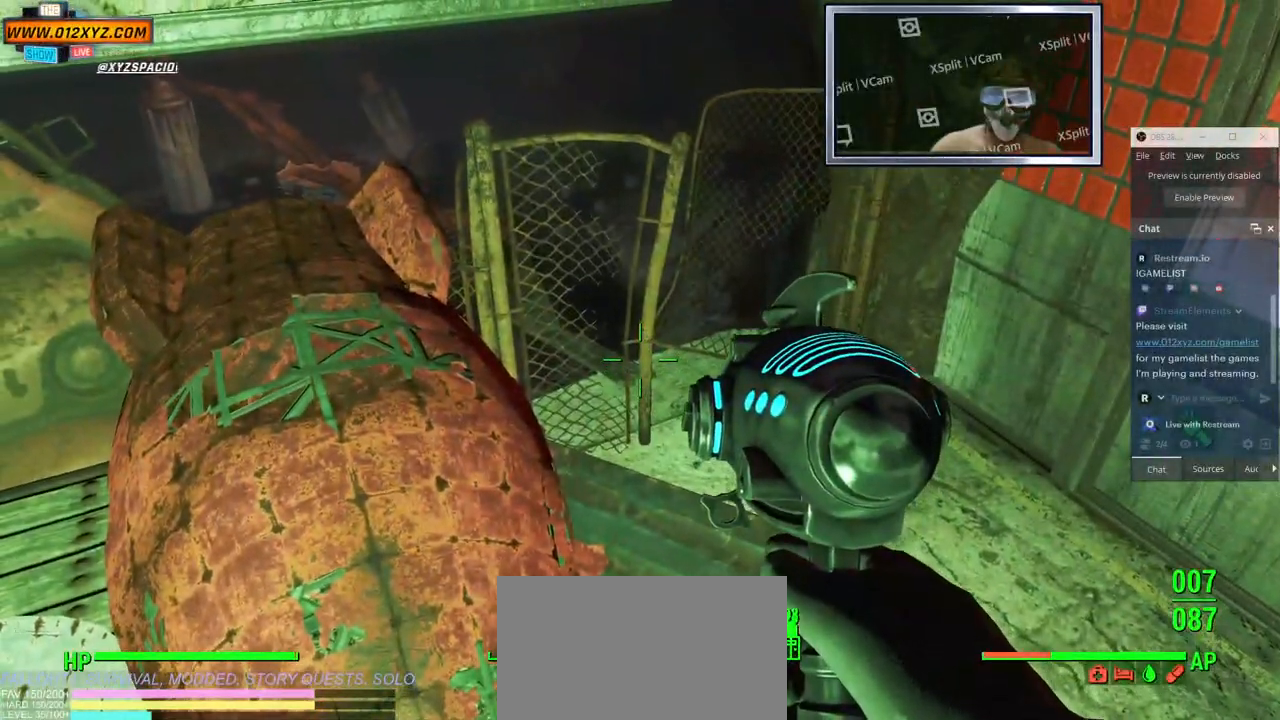
{"keys": [], "mouse": [], "events": []}
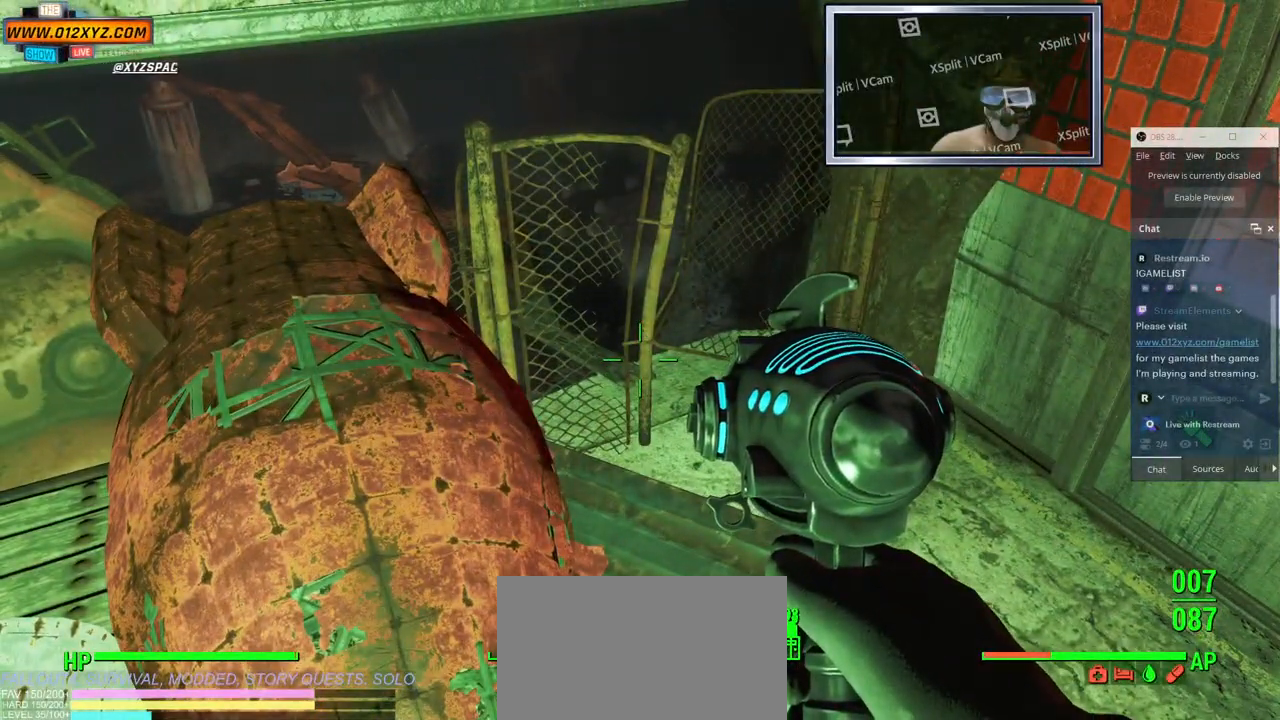
{"keys": [], "mouse": [], "events": []}